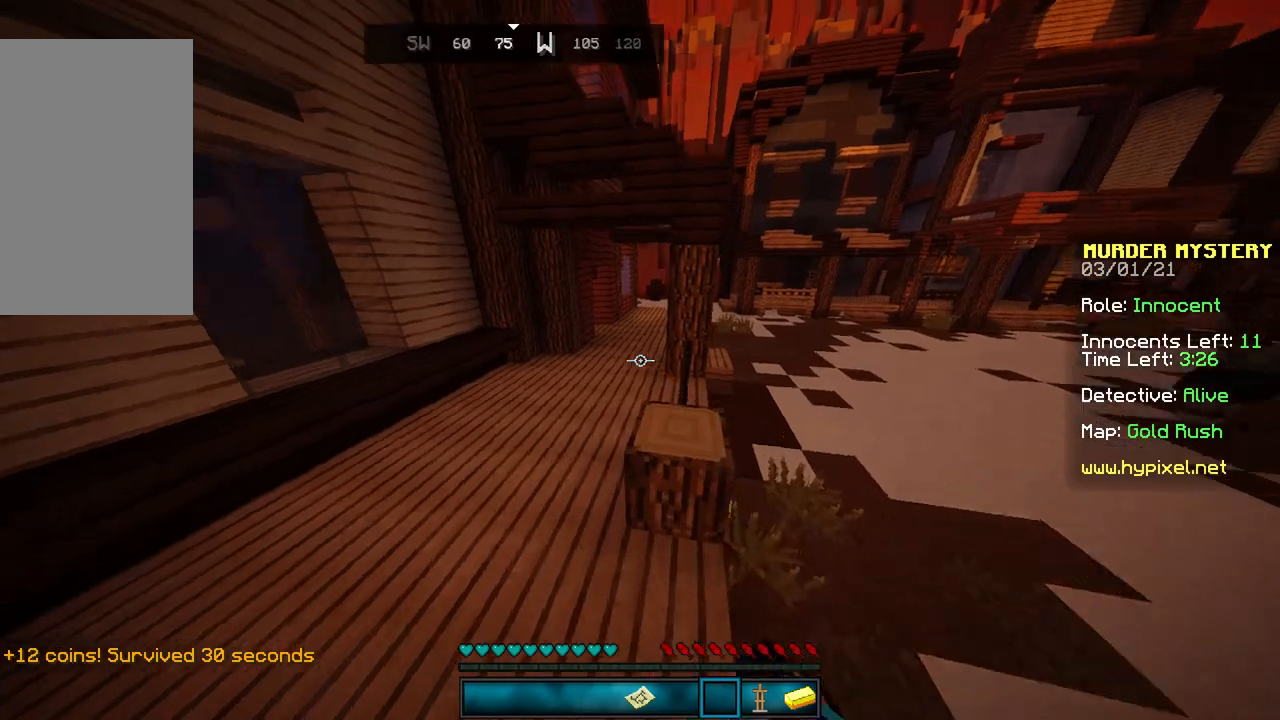
Gameplay with keyboard and mouse; each line is a JSON object with the keys and mouse buttons held at the frame after it. "events" lists presses ("down") and releases ("up") of "a", "d", "s", "space", "w", "mouse_left" and "mouse_right" between this image and that frame as [ms after this image, input, new state], when the widget could be followed in between. "mouse_left", "mouse_right" = the "left", "right" buttons of the "mouse" list. No other keys are recorded. Fast repeated clicks can show as one long hold. Mouse movement is not recorded.
{"keys": ["w"], "mouse": [], "events": [[200, "space", "down"], [367, "mouse_left", "down"], [434, "mouse_left", "up"], [500, "space", "up"]]}
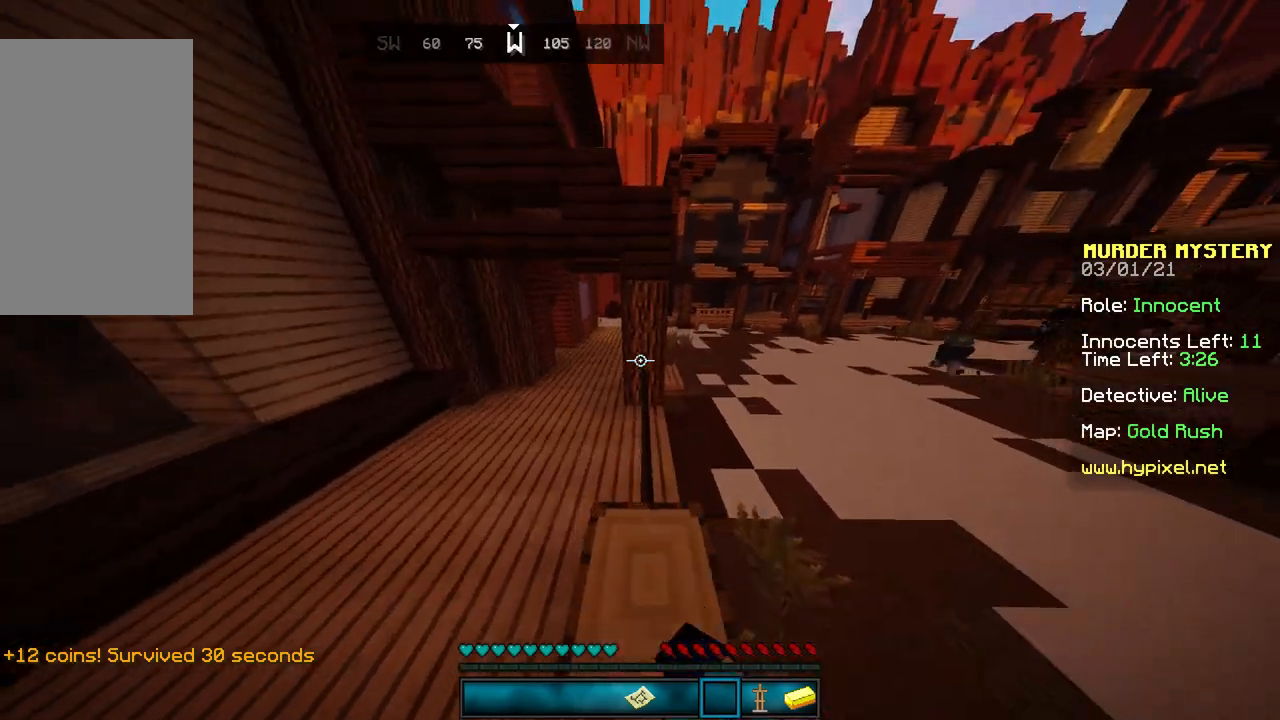
{"keys": ["space", "w"], "mouse": ["left"], "events": [[167, "space", "down"], [501, "mouse_left", "down"]]}
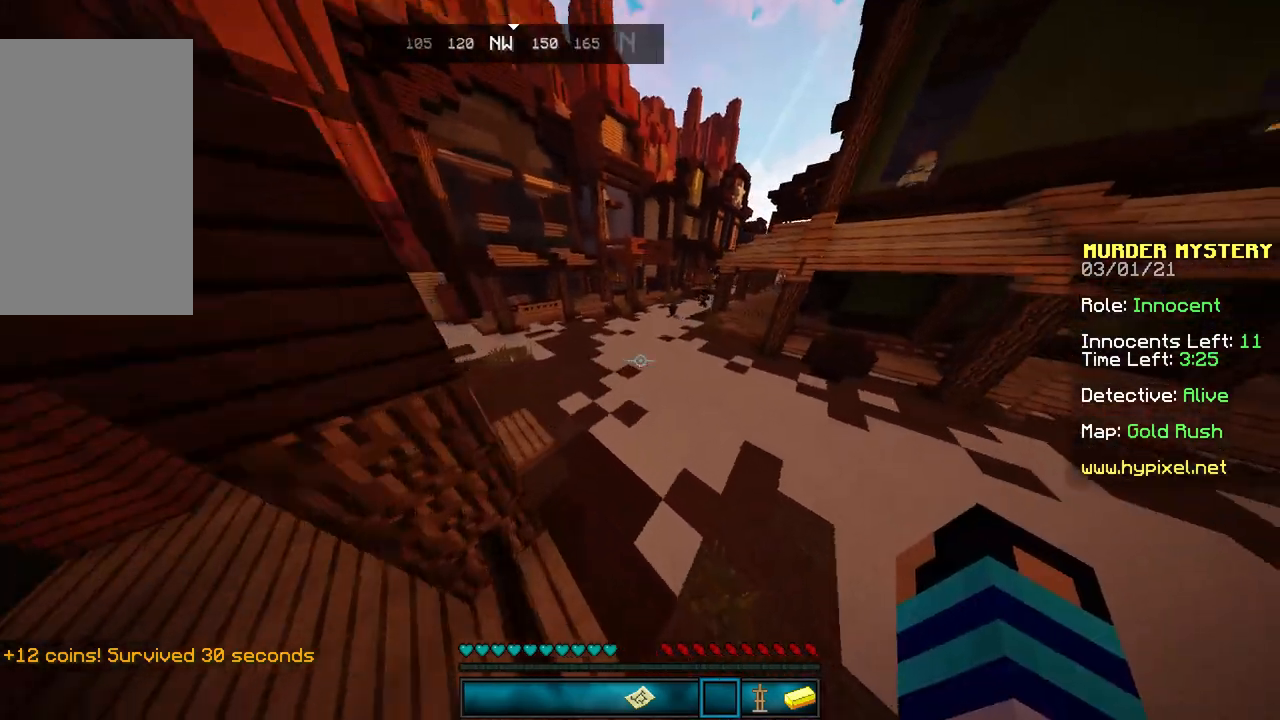
{"keys": ["space", "w"], "mouse": [], "events": [[100, "mouse_left", "up"], [367, "mouse_left", "down"], [434, "mouse_left", "up"]]}
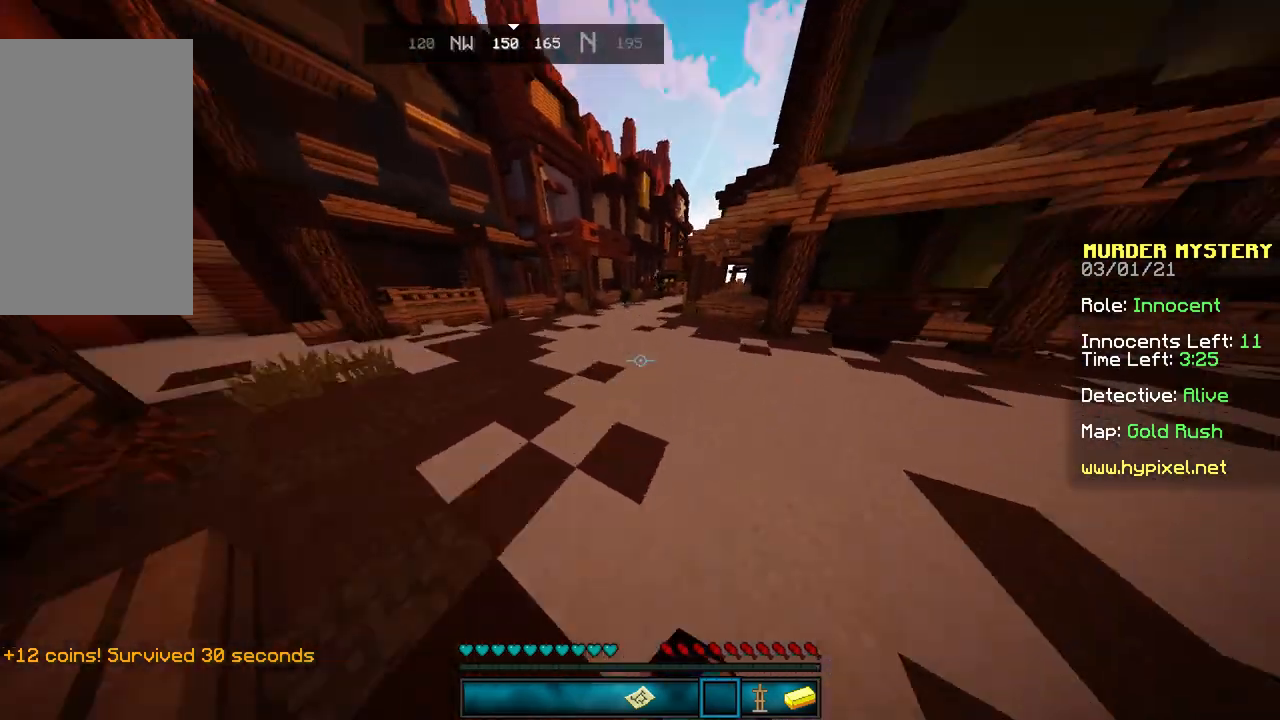
{"keys": ["w"], "mouse": ["left"], "events": [[134, "mouse_left", "down"], [234, "mouse_left", "up"], [367, "space", "up"], [468, "mouse_left", "down"]]}
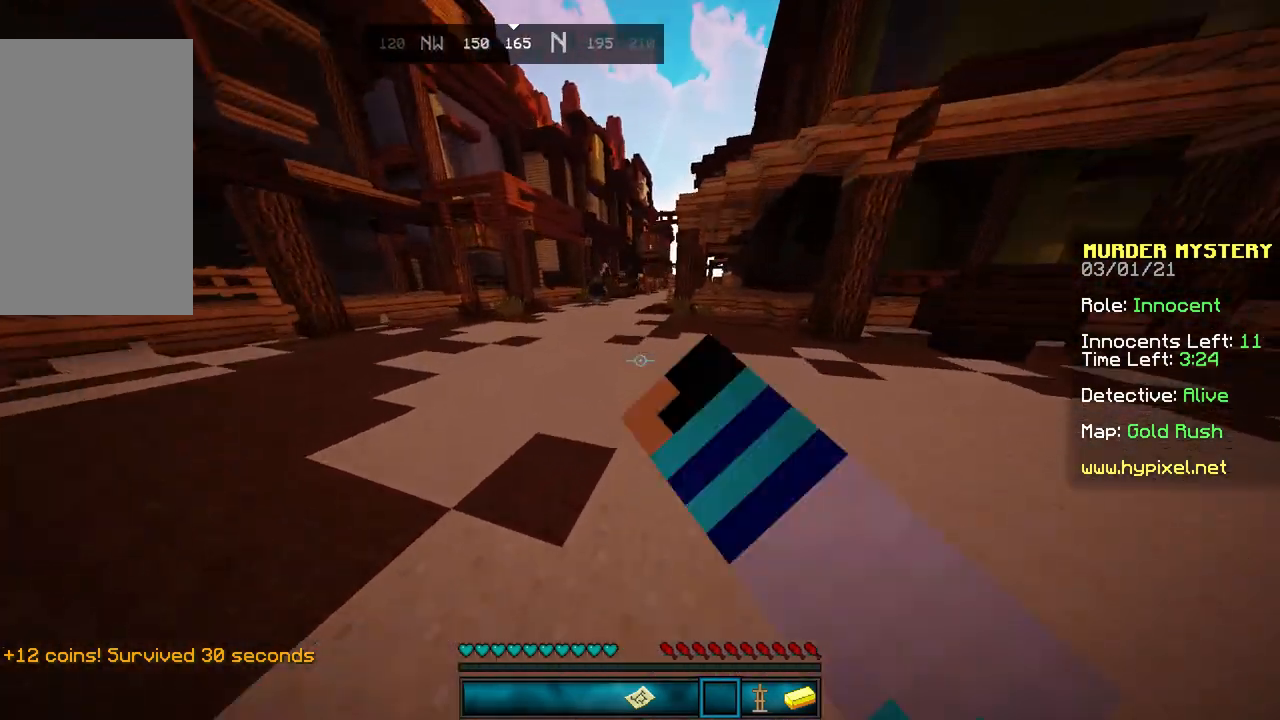
{"keys": ["w"], "mouse": [], "events": [[67, "mouse_left", "up"]]}
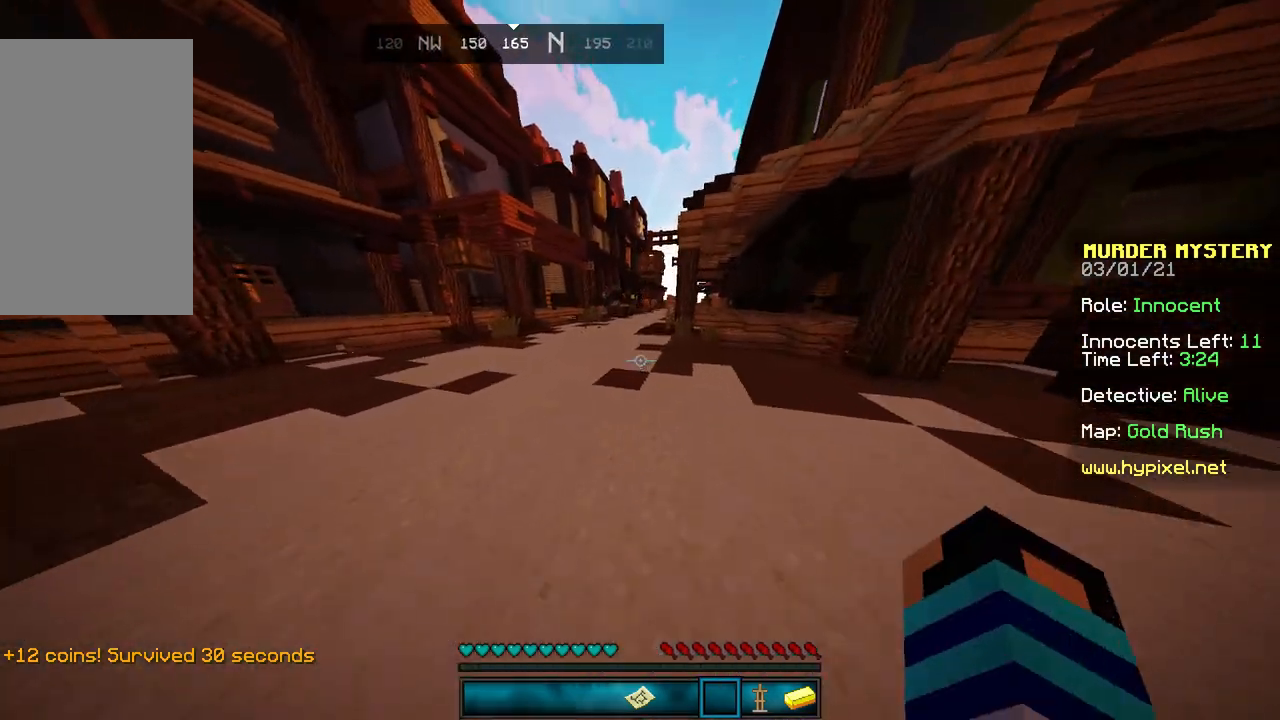
{"keys": ["w"], "mouse": [], "events": [[134, "space", "down"], [234, "mouse_left", "down"], [301, "mouse_left", "up"], [401, "space", "up"]]}
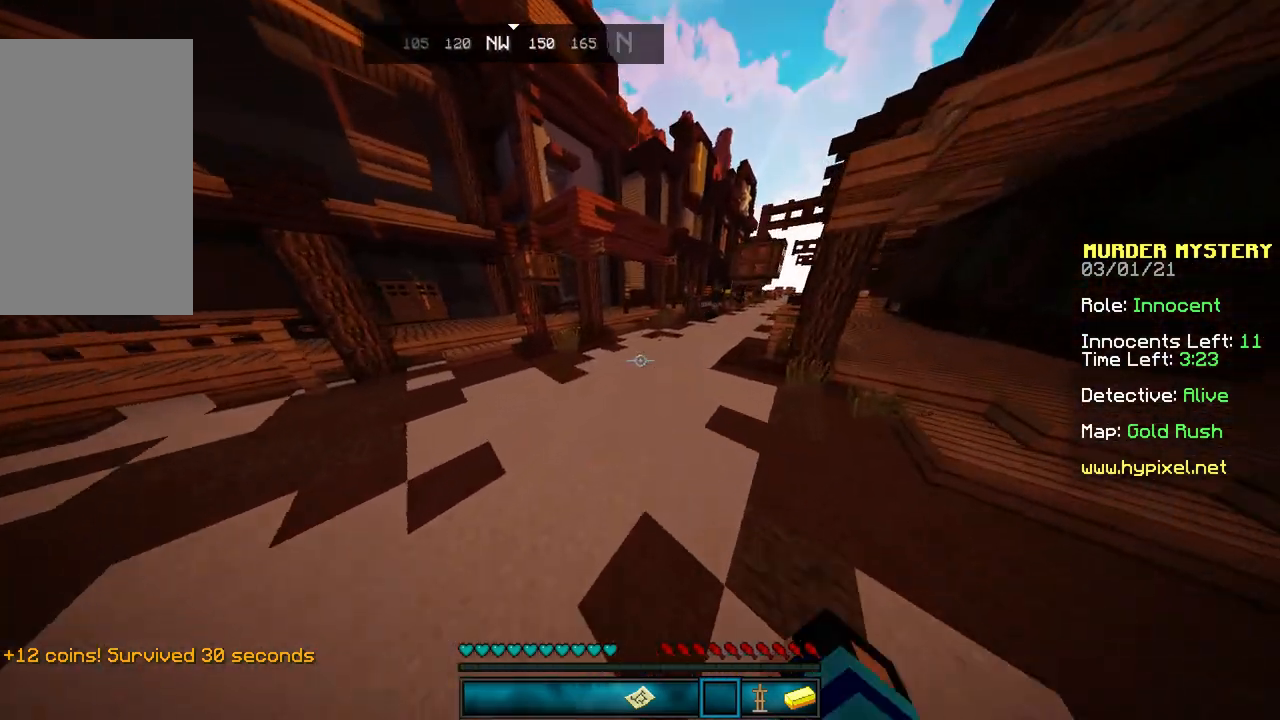
{"keys": ["d", "space", "w"], "mouse": [], "events": [[200, "space", "down"], [233, "mouse_left", "down"], [334, "mouse_left", "up"], [434, "d", "down"]]}
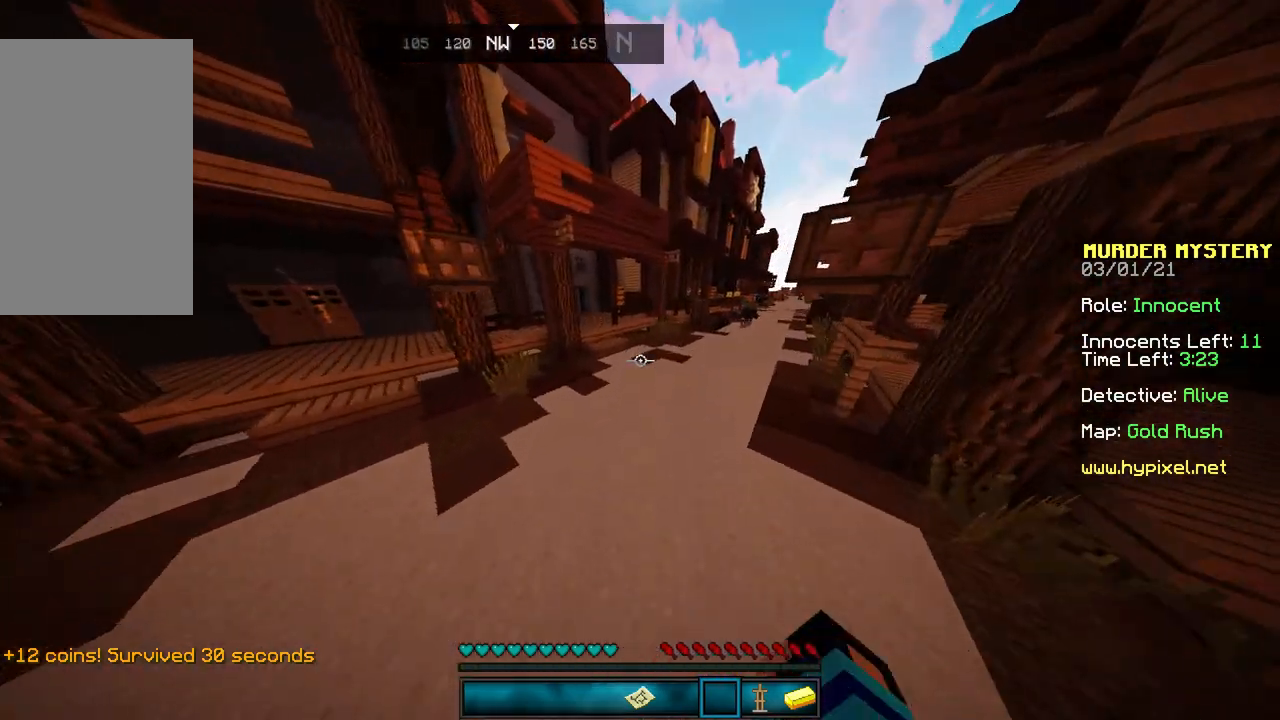
{"keys": ["a", "space", "w"], "mouse": [], "events": [[67, "d", "up"], [167, "space", "up"], [334, "mouse_left", "down"], [401, "space", "down"], [434, "a", "down"], [501, "mouse_left", "up"]]}
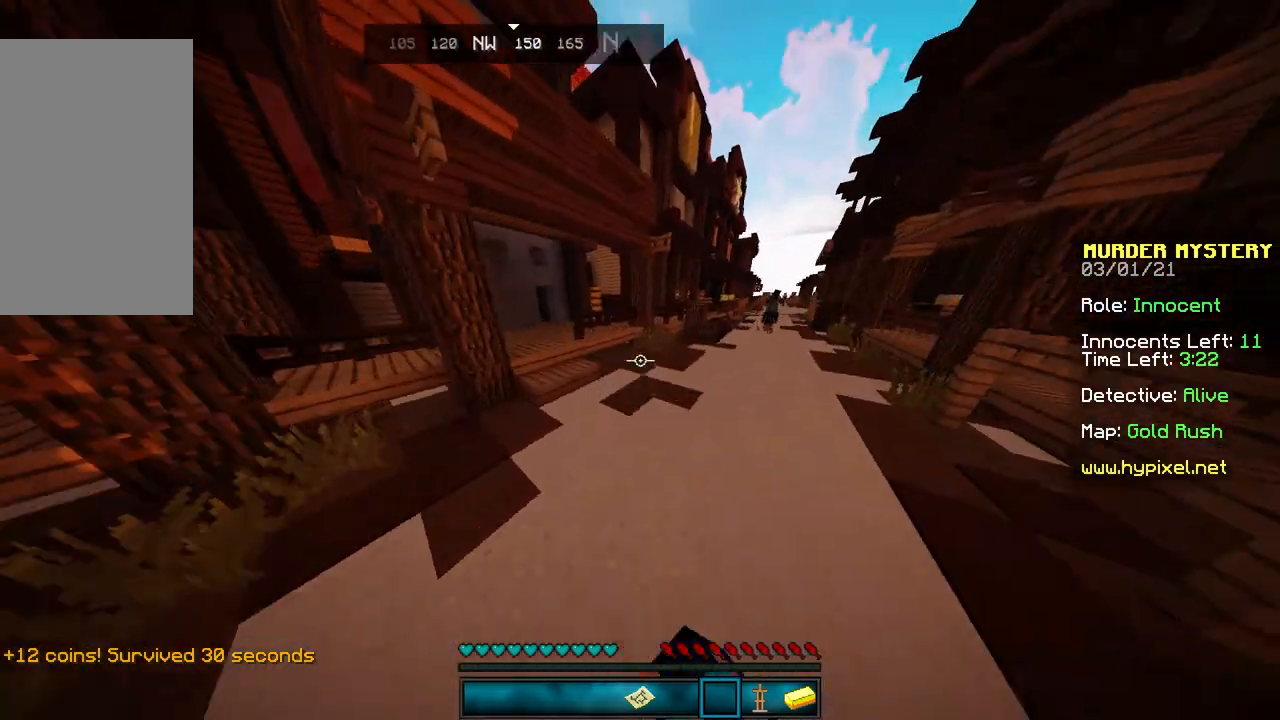
{"keys": ["a", "d", "w"], "mouse": [], "events": [[233, "space", "up"], [500, "d", "down"]]}
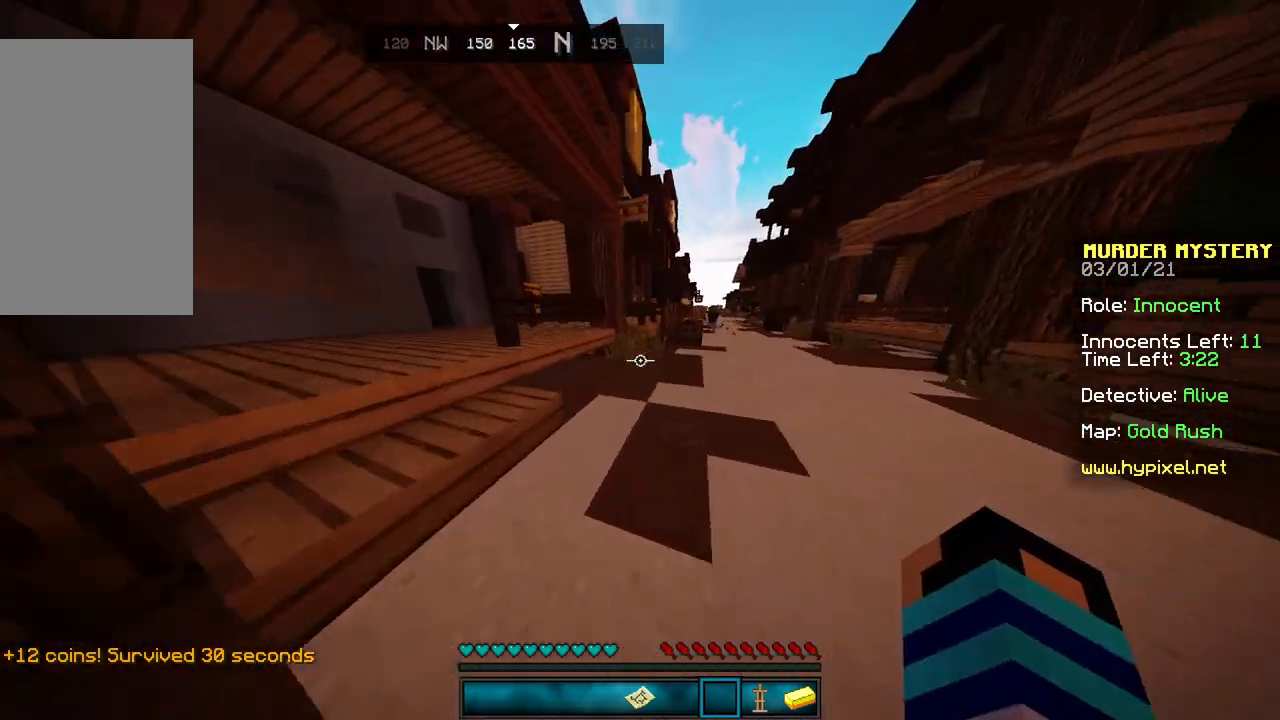
{"keys": ["d", "space", "w"], "mouse": [], "events": [[67, "space", "down"], [101, "a", "up"], [468, "space", "up"], [501, "space", "down"]]}
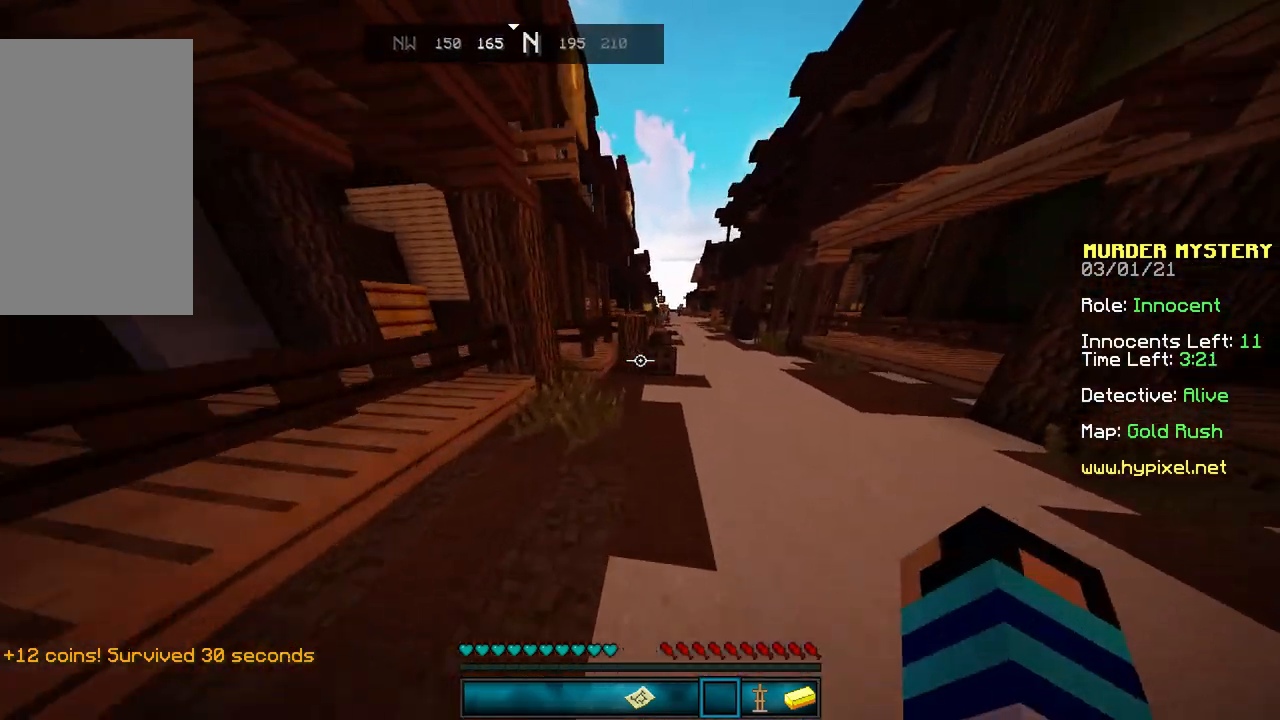
{"keys": ["w"], "mouse": [], "events": [[133, "mouse_left", "down"], [233, "mouse_left", "up"], [267, "d", "up"], [400, "space", "up"]]}
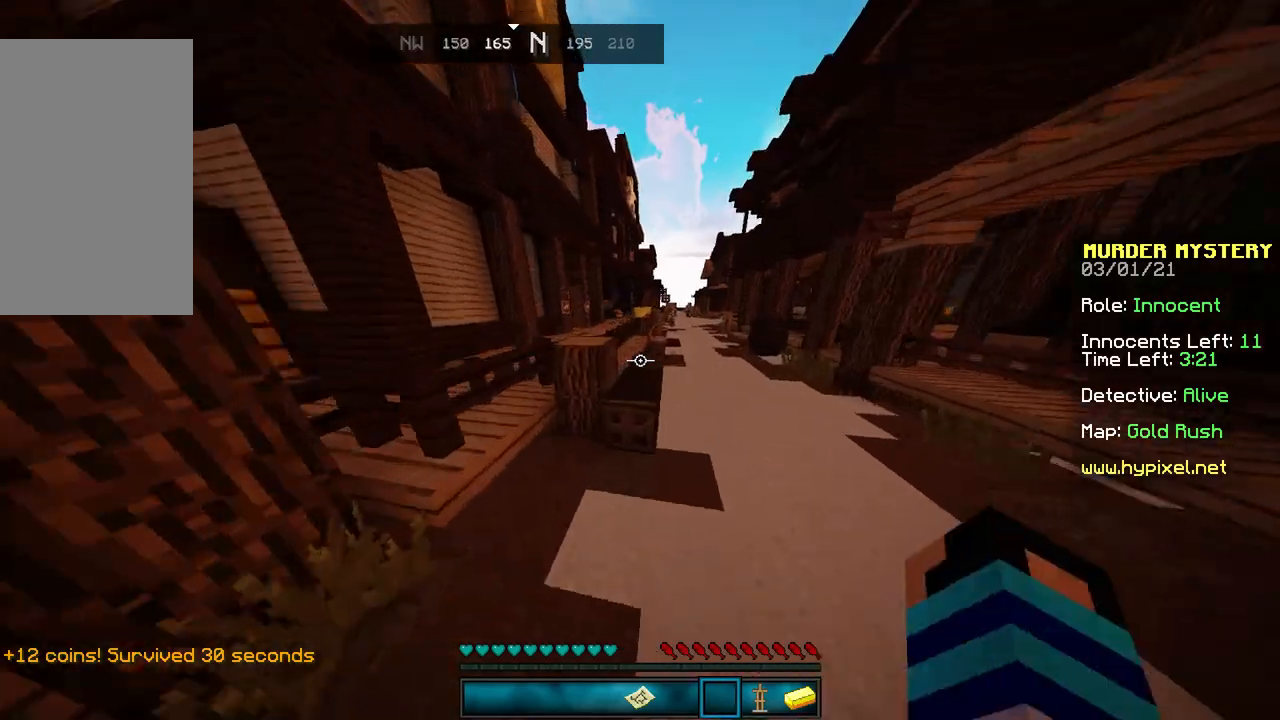
{"keys": ["w"], "mouse": ["left"], "events": [[100, "space", "down"], [401, "space", "up"], [468, "mouse_left", "down"]]}
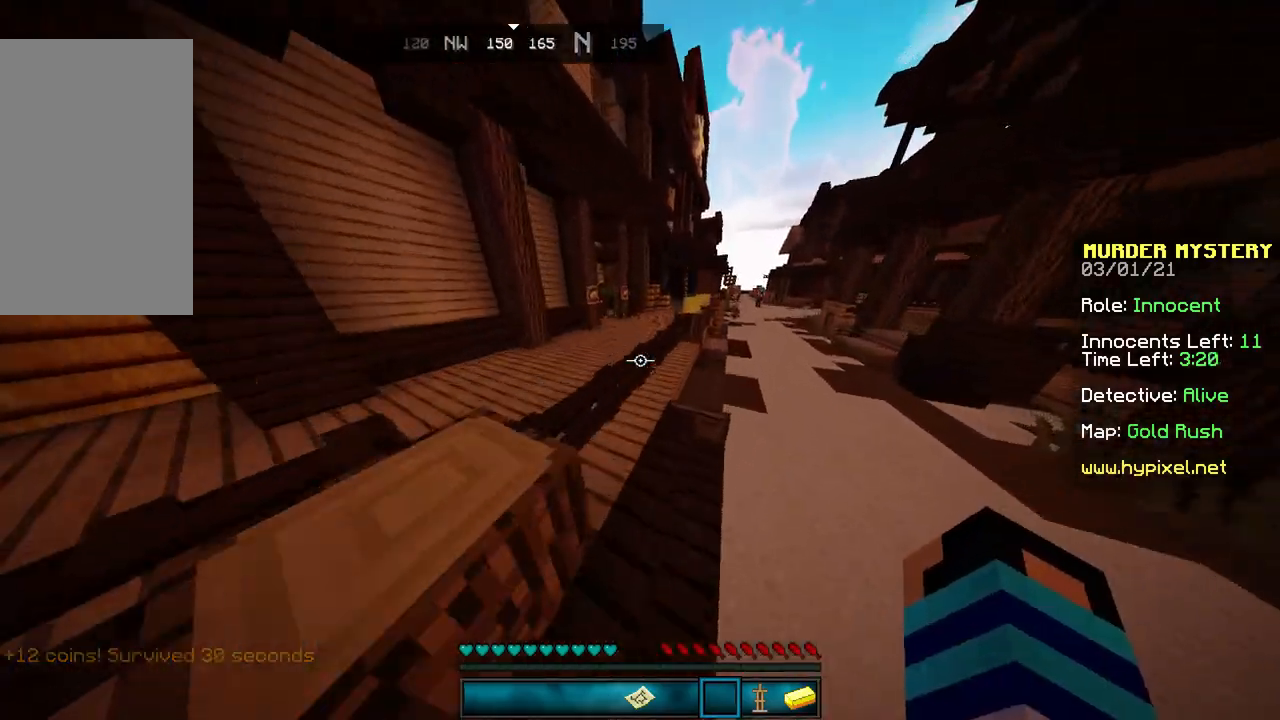
{"keys": ["d", "w"], "mouse": [], "events": [[167, "mouse_left", "up"], [200, "space", "down"], [300, "d", "down"], [500, "space", "up"]]}
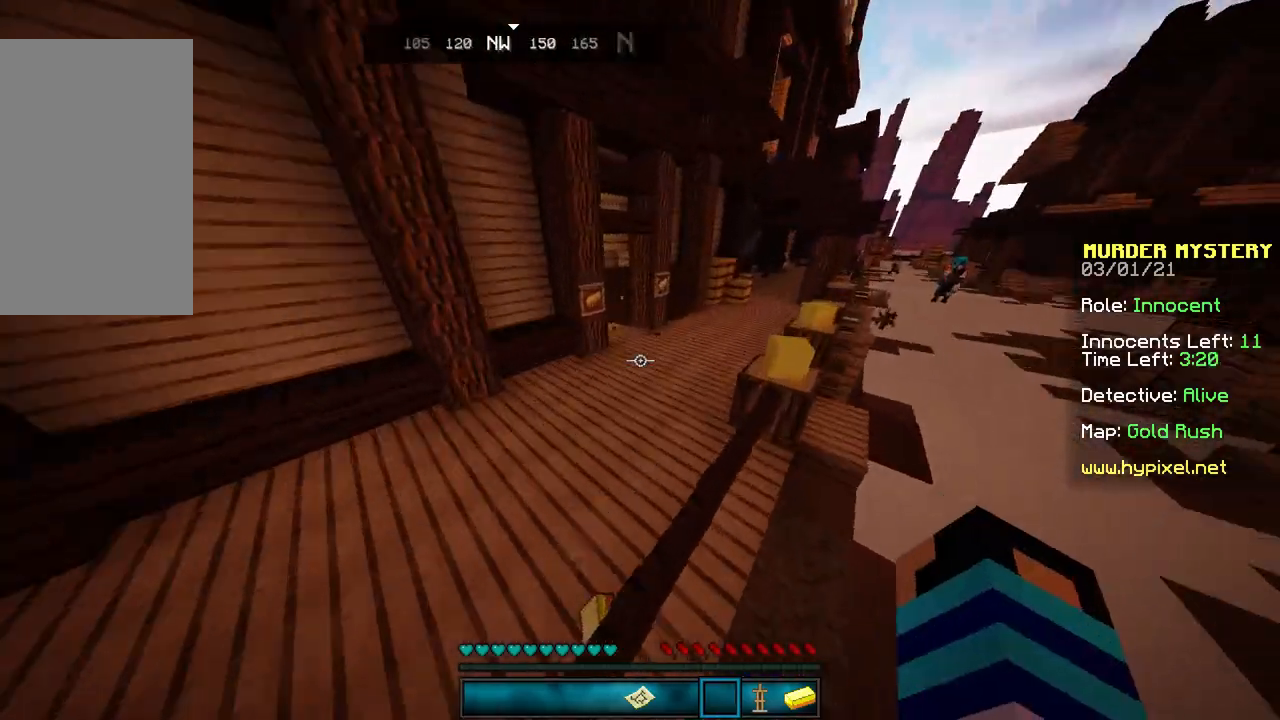
{"keys": ["w"], "mouse": [], "events": [[501, "d", "up"]]}
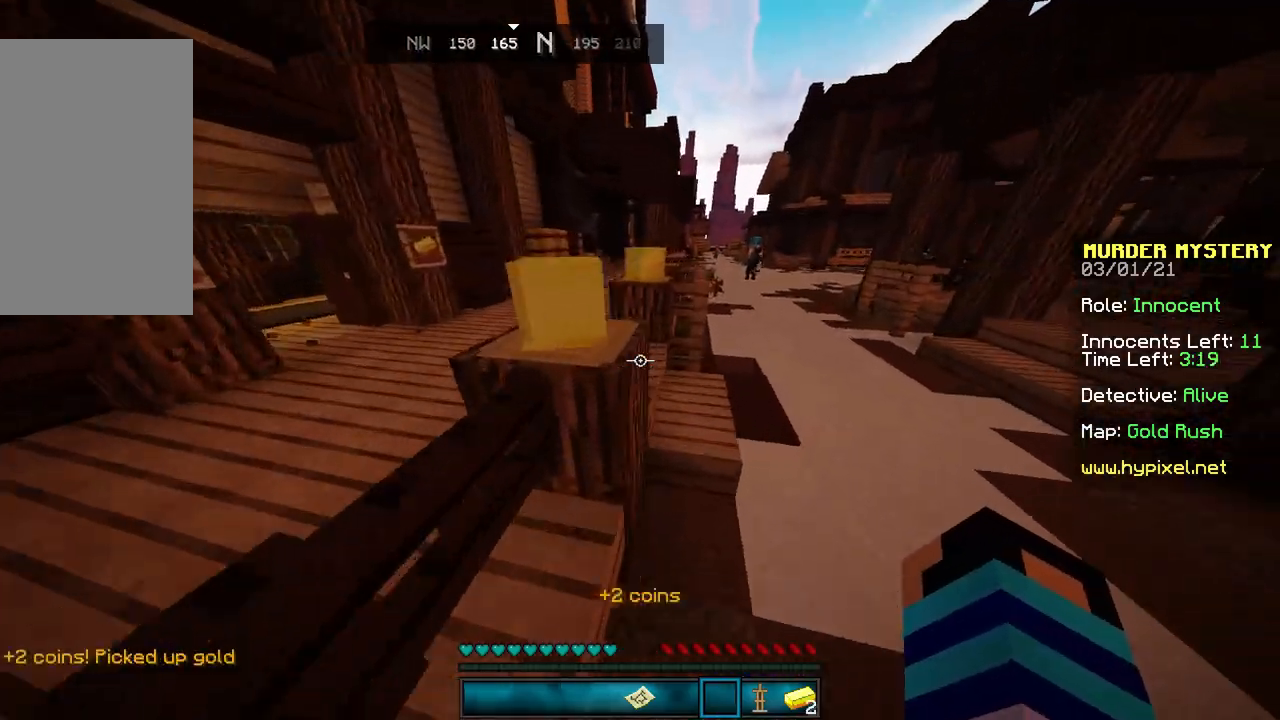
{"keys": ["d", "w"], "mouse": [], "events": [[100, "space", "down"], [434, "space", "up"], [467, "d", "down"]]}
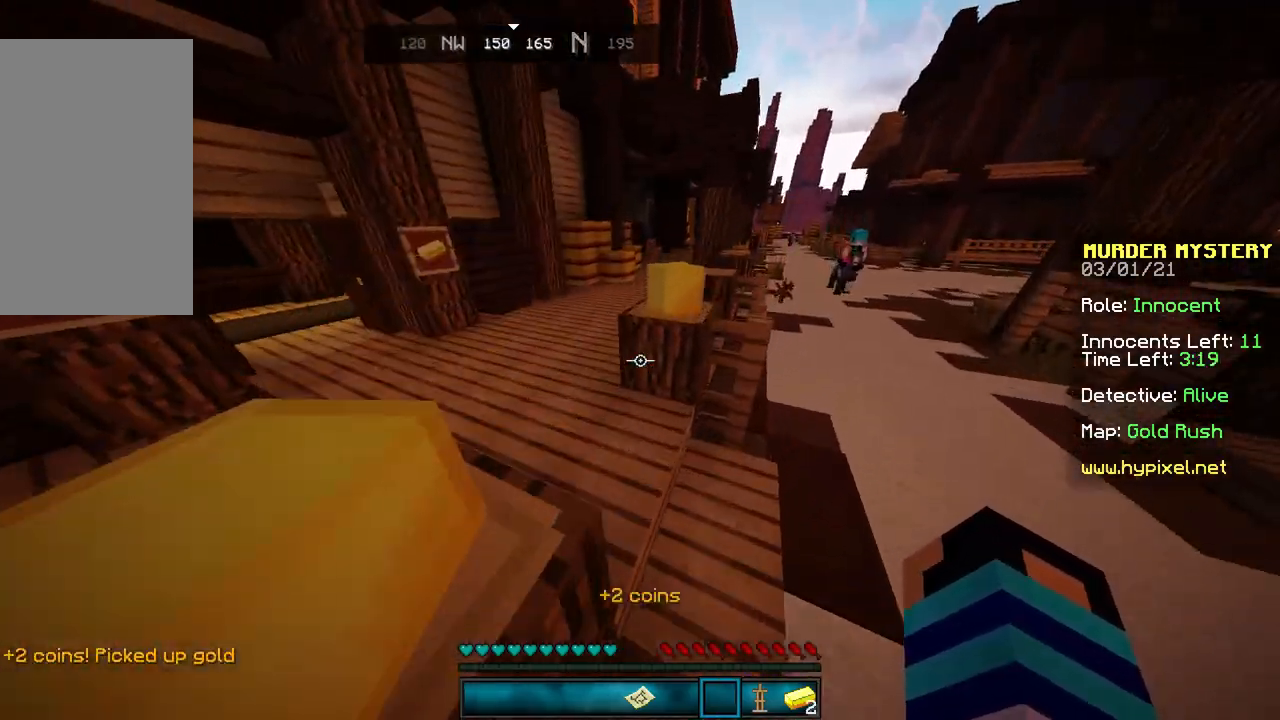
{"keys": ["w"], "mouse": [], "events": [[134, "d", "up"], [234, "space", "down"], [334, "d", "down"], [501, "d", "up"], [501, "space", "up"]]}
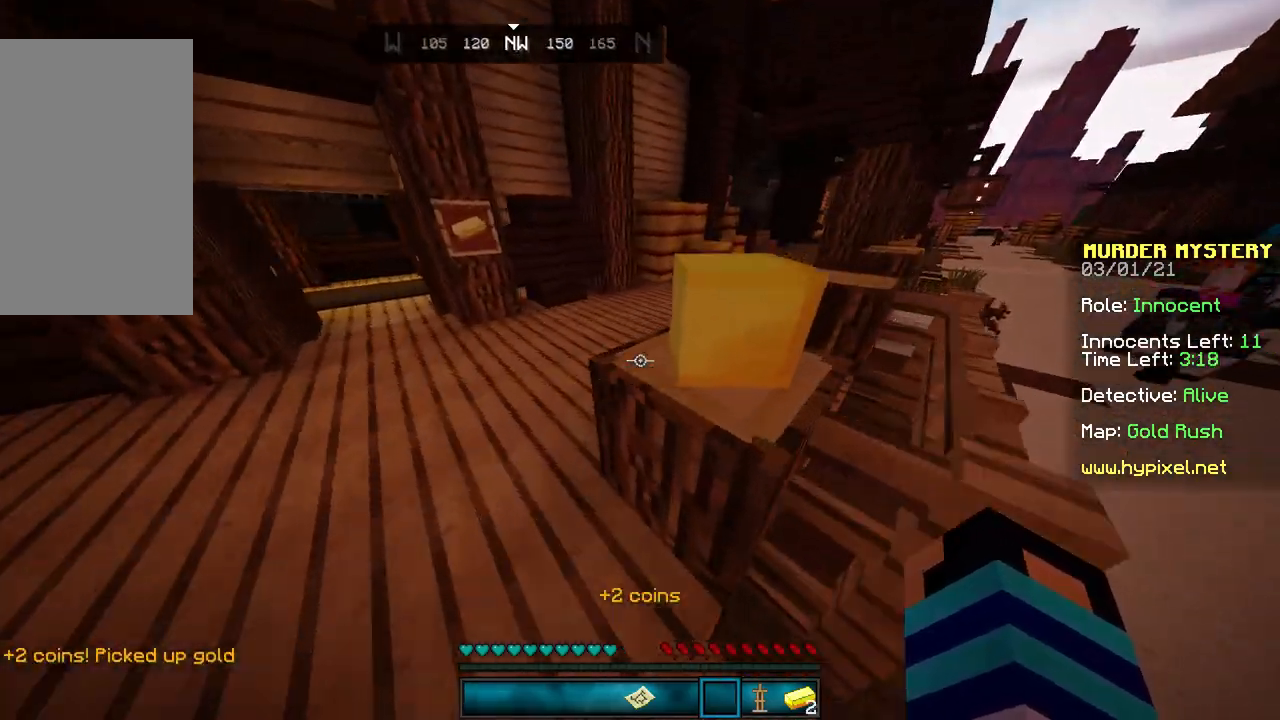
{"keys": ["space", "w"], "mouse": [], "events": [[400, "space", "down"]]}
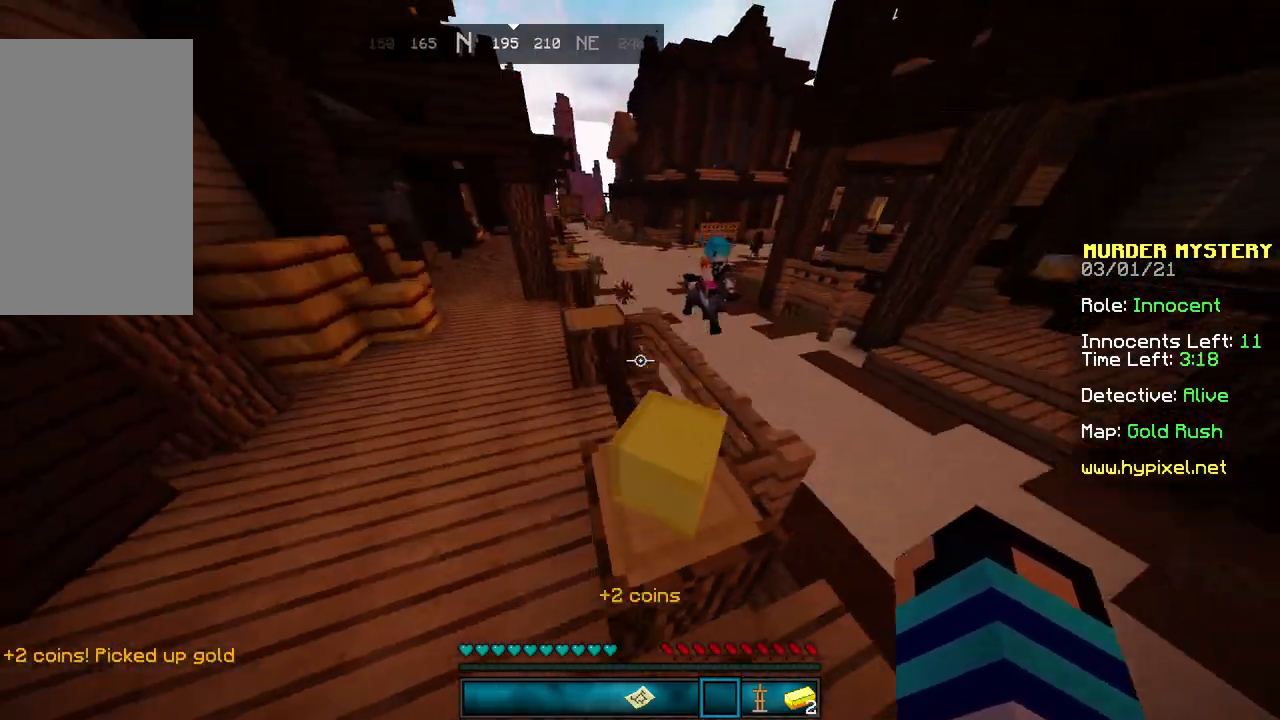
{"keys": ["space", "w"], "mouse": [], "events": [[167, "space", "up"], [401, "space", "down"]]}
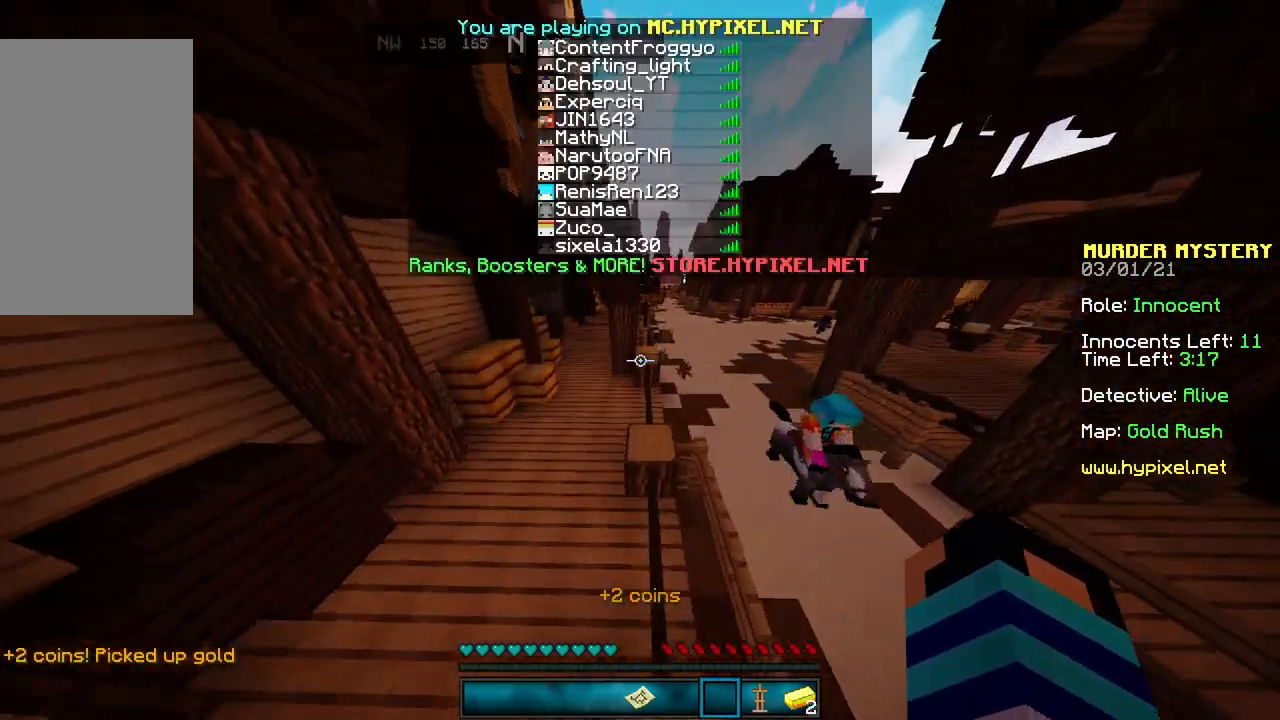
{"keys": ["space", "w"], "mouse": [], "events": []}
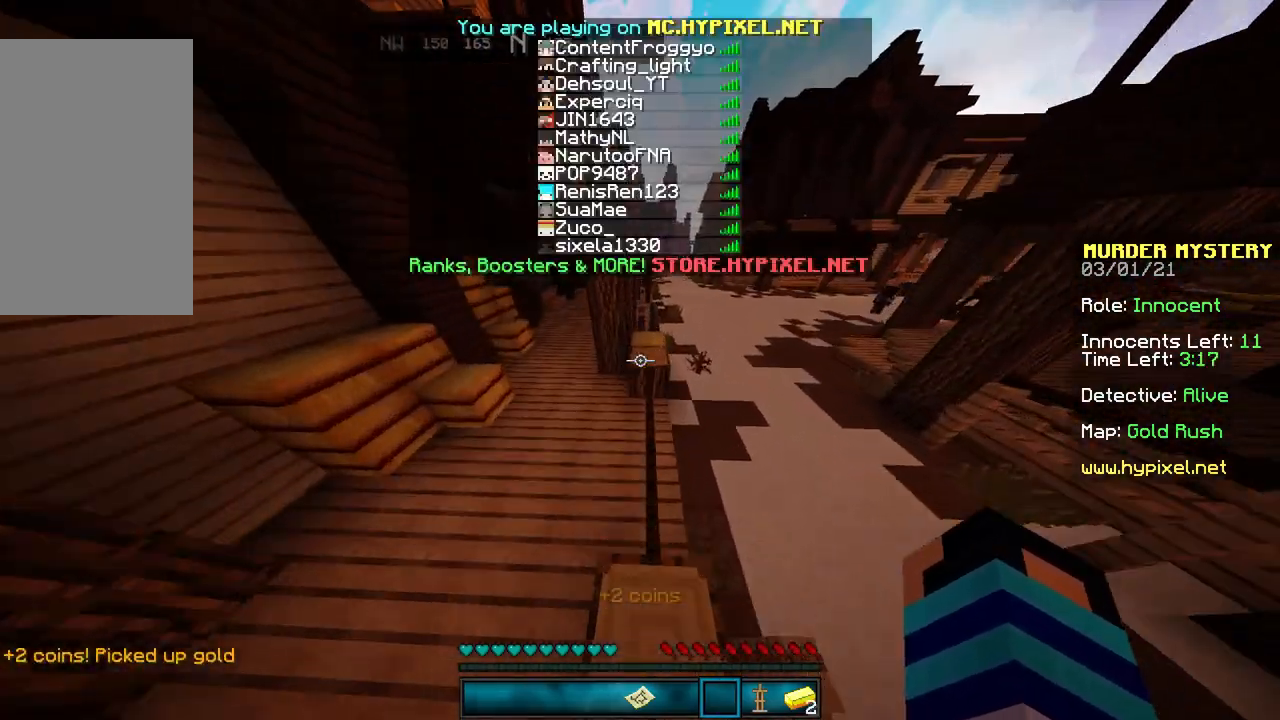
{"keys": ["space", "w"], "mouse": [], "events": []}
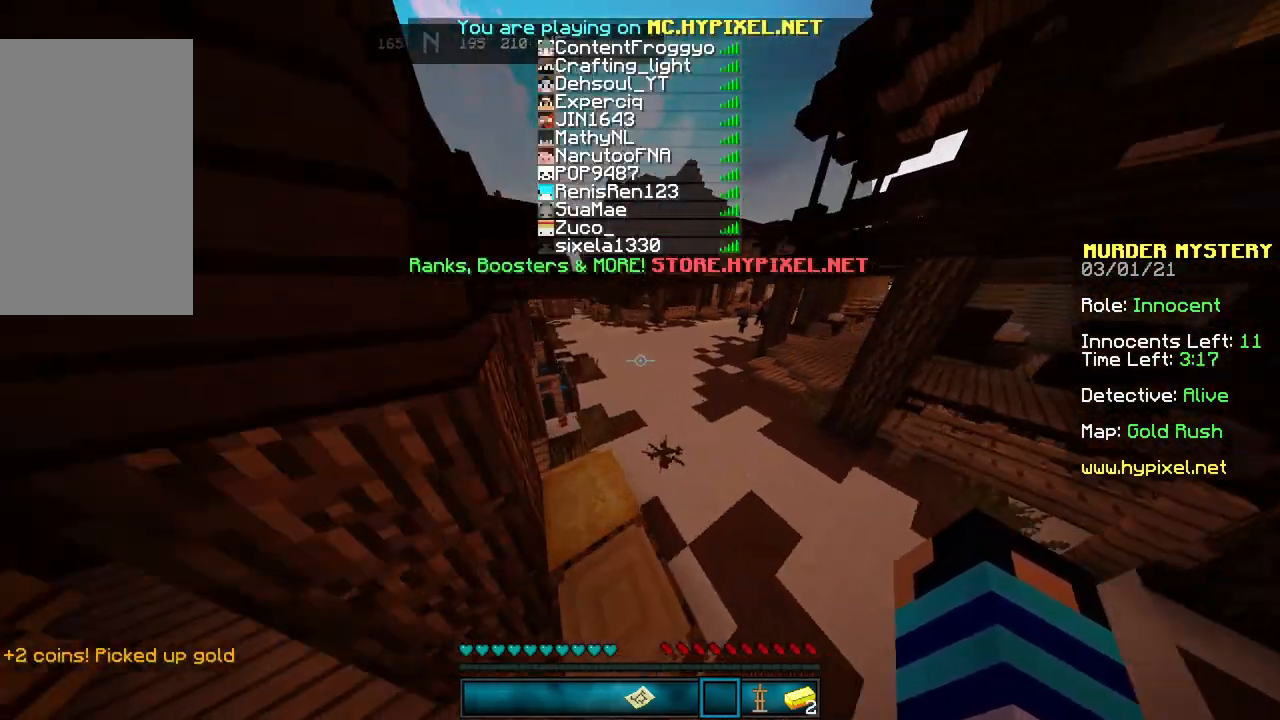
{"keys": ["w"], "mouse": [], "events": [[33, "space", "up"]]}
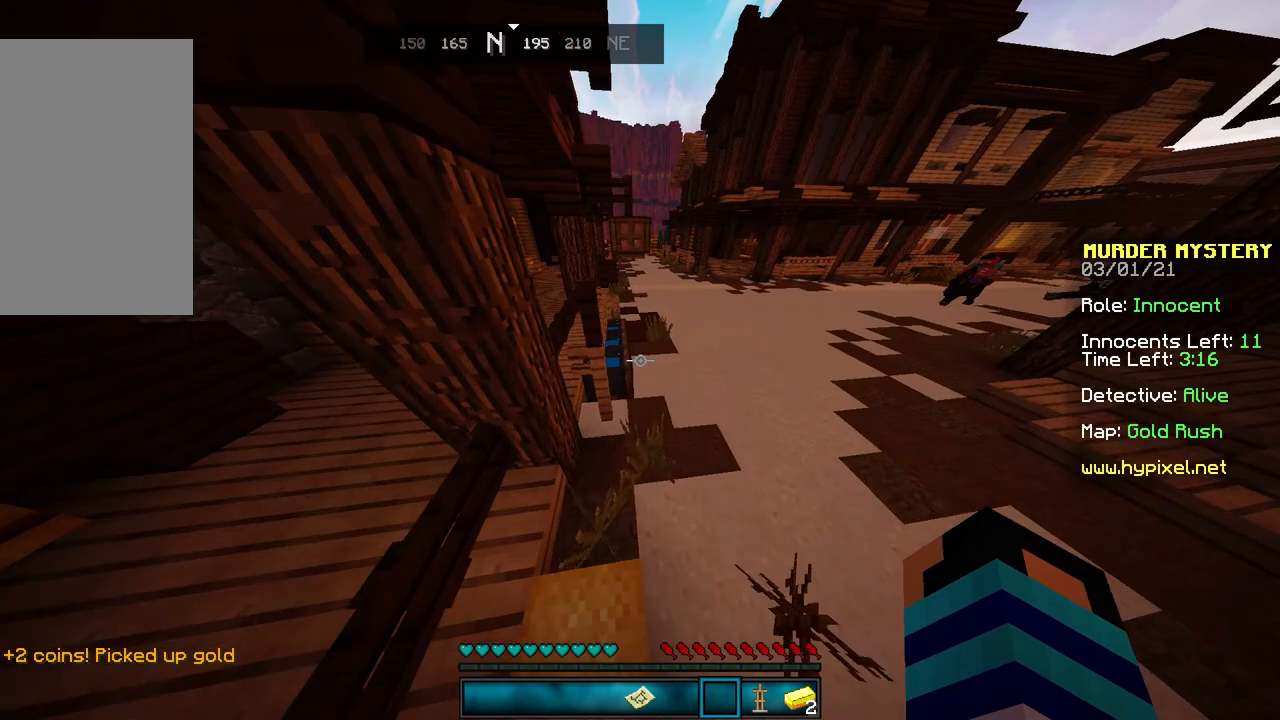
{"keys": ["space", "w"], "mouse": [], "events": [[434, "space", "down"]]}
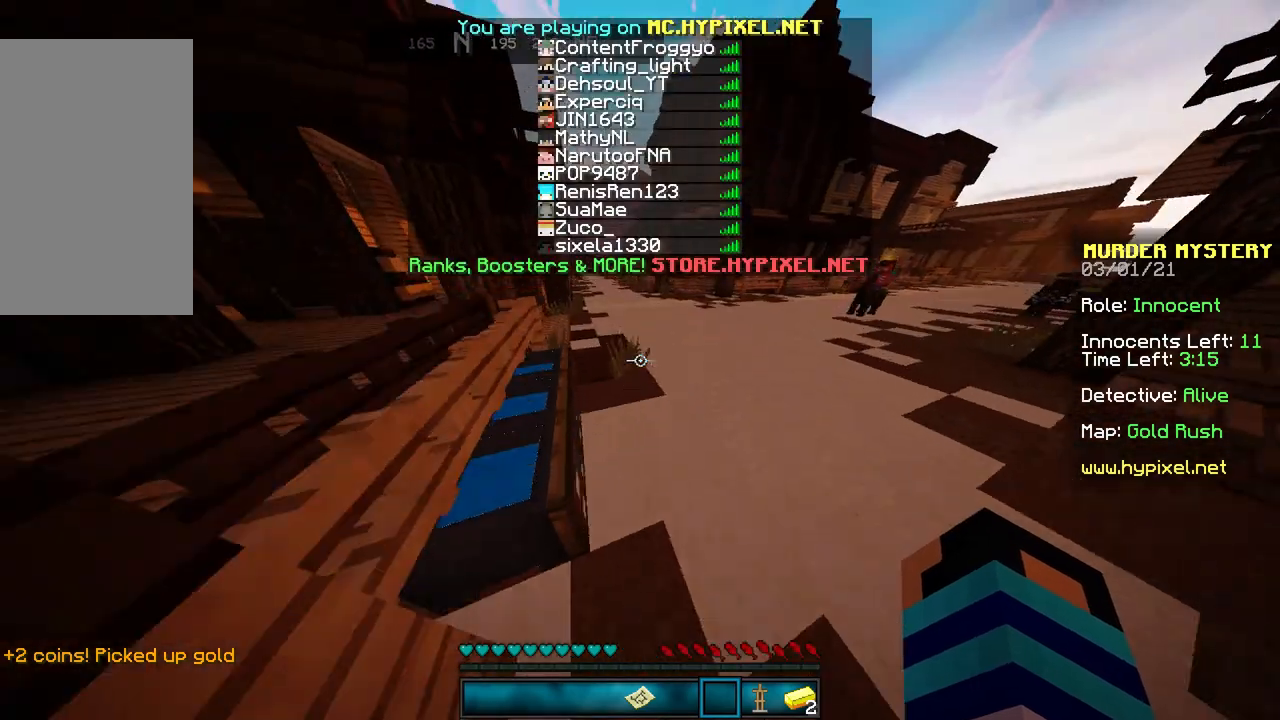
{"keys": ["space", "w"], "mouse": [], "events": [[266, "mouse_left", "down"], [400, "mouse_left", "up"]]}
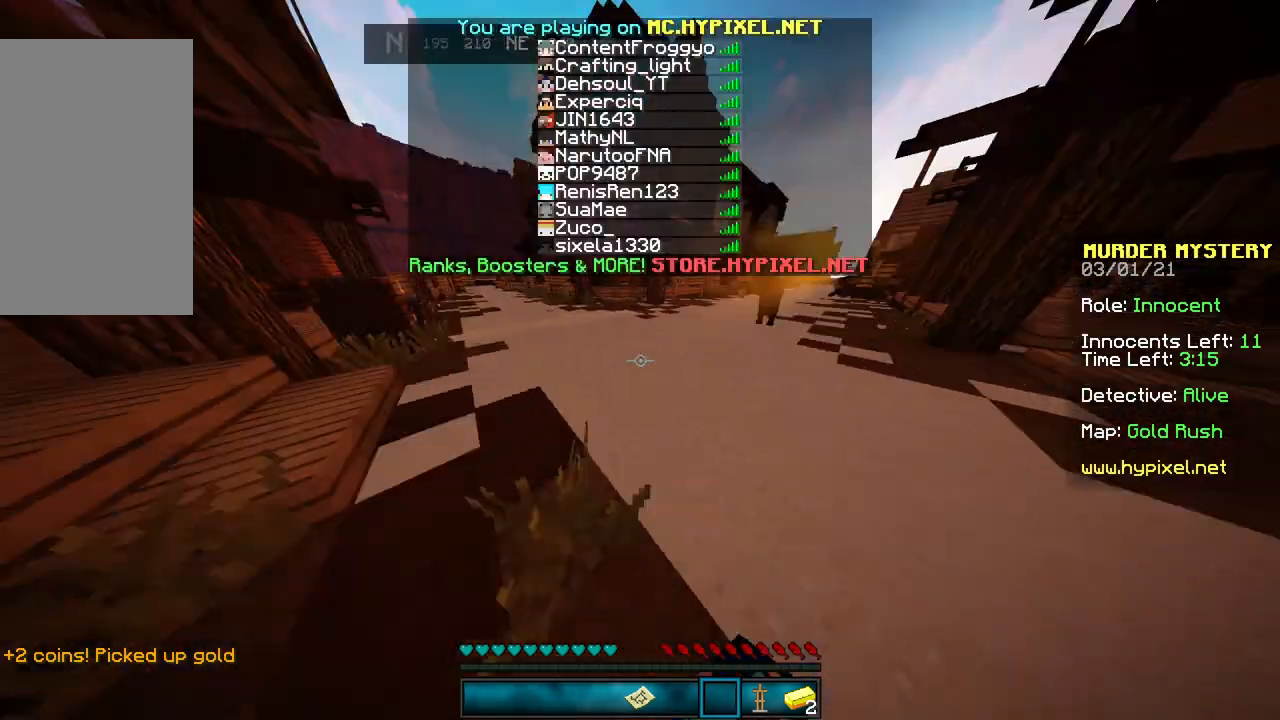
{"keys": ["space", "w"], "mouse": [], "events": []}
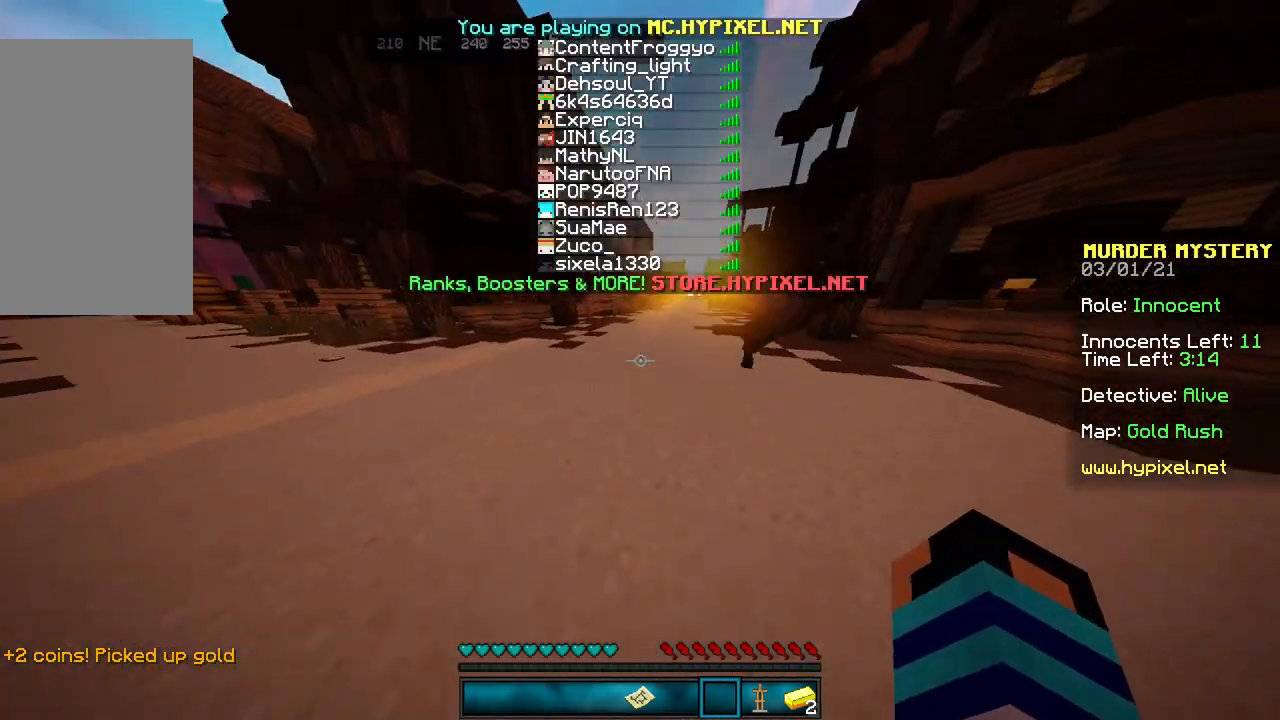
{"keys": ["space"], "mouse": [], "events": [[133, "mouse_left", "down"], [266, "mouse_left", "up"], [300, "w", "up"]]}
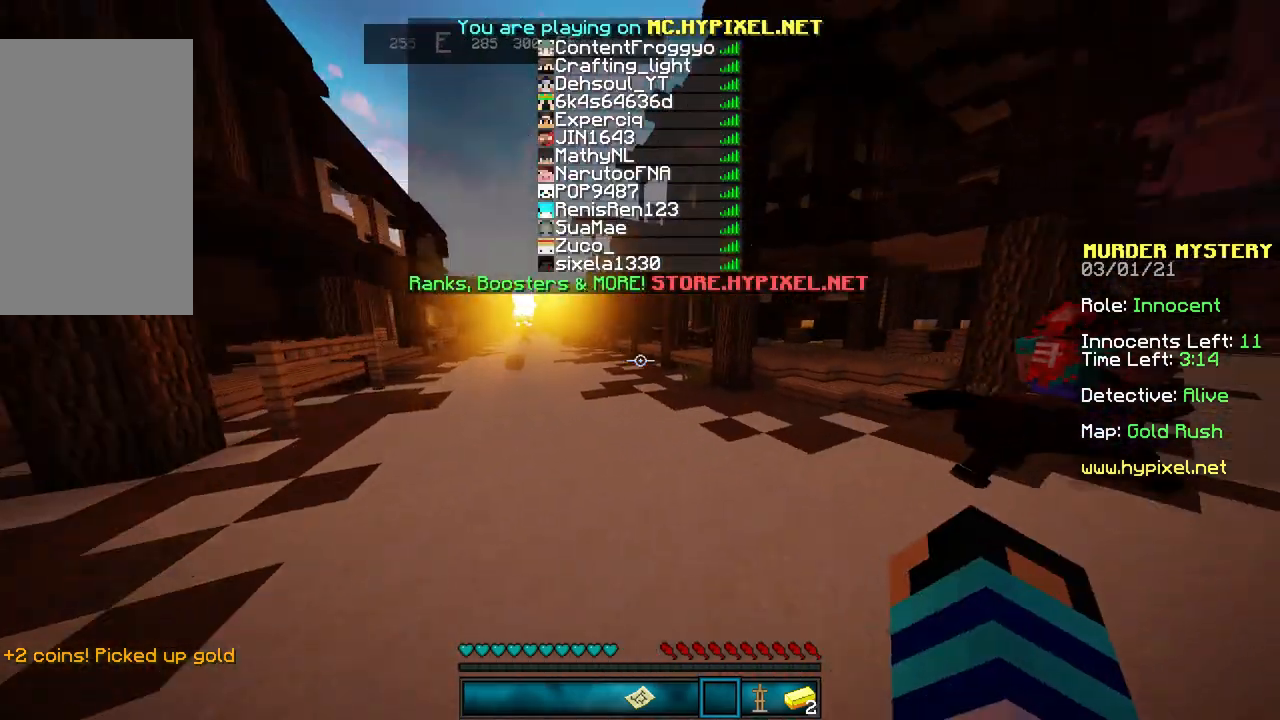
{"keys": ["space", "w"], "mouse": [], "events": [[334, "w", "down"]]}